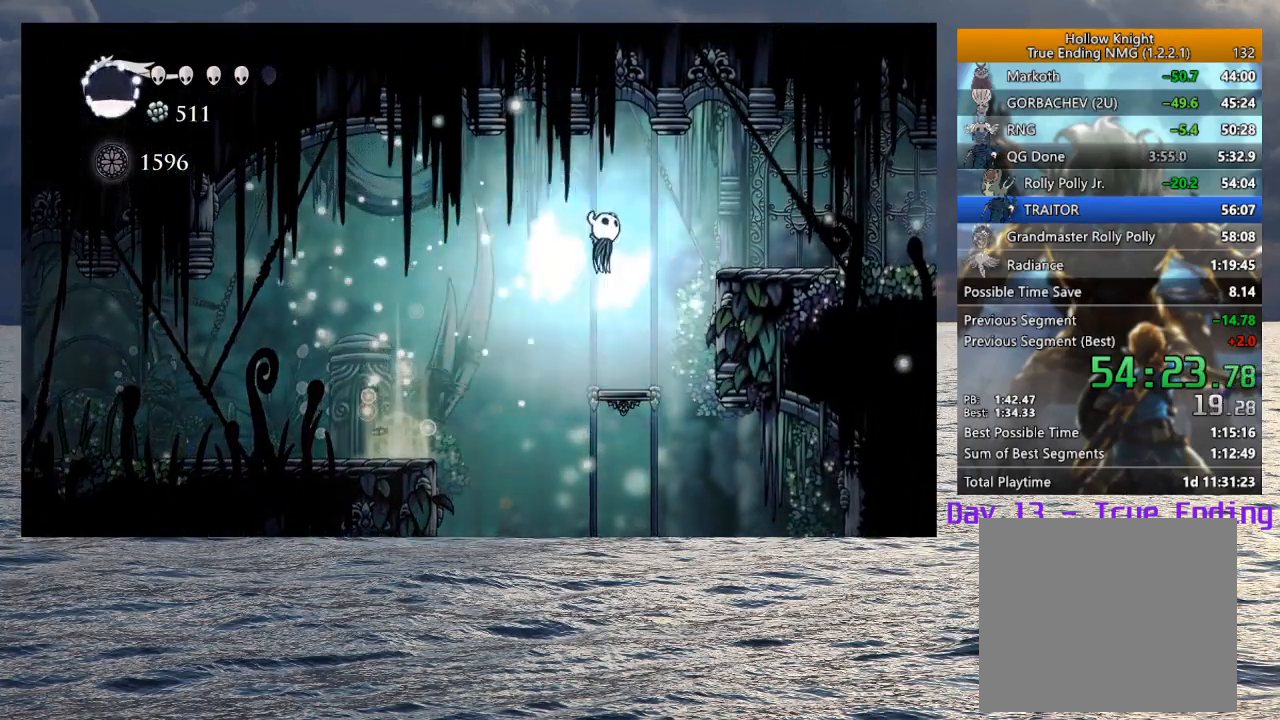
Gameplay with a controller (PlayStation layout); each line is a JSON object with the inputs held at the frame after it. "events" lists button and stick changes between this image and that frame as [ms after this image, input, new state], when the widget could be followed in between.
{"buttons": [], "left_stick": "right", "right_stick": "center", "events": [[50, "R2", "down"], [250, "CROSS", "up"], [250, "R2", "up"]]}
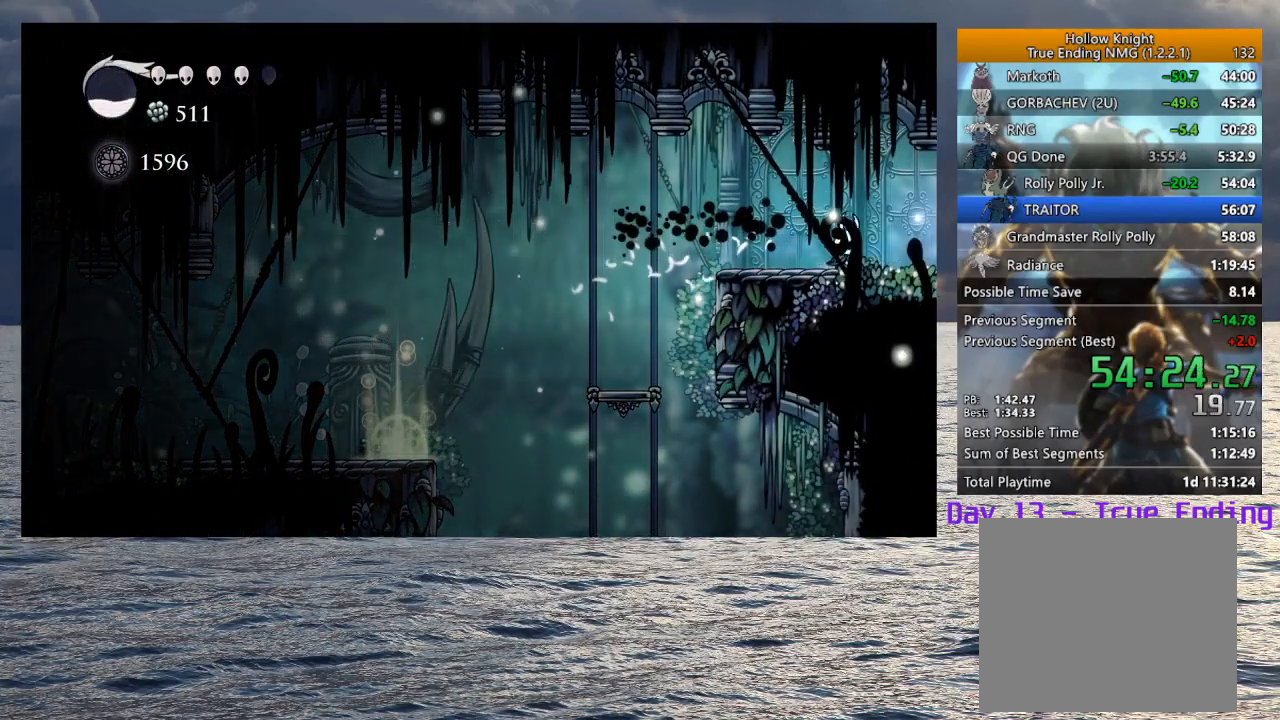
{"buttons": [], "left_stick": "right", "right_stick": "center", "events": [[17, "R2", "down"], [150, "R2", "up"], [217, "R2", "down"], [333, "R2", "up"]]}
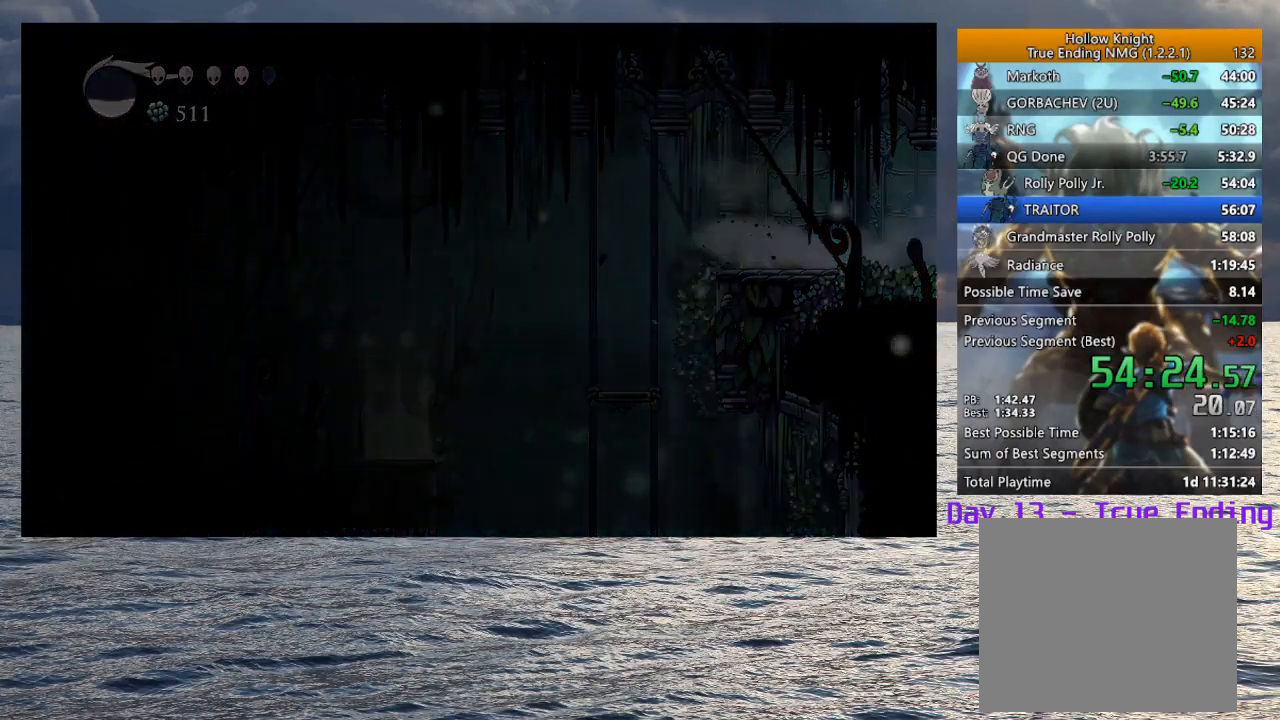
{"buttons": [], "left_stick": "right", "right_stick": "center", "events": [[50, "left_stick", "center"], [200, "left_stick", "right"]]}
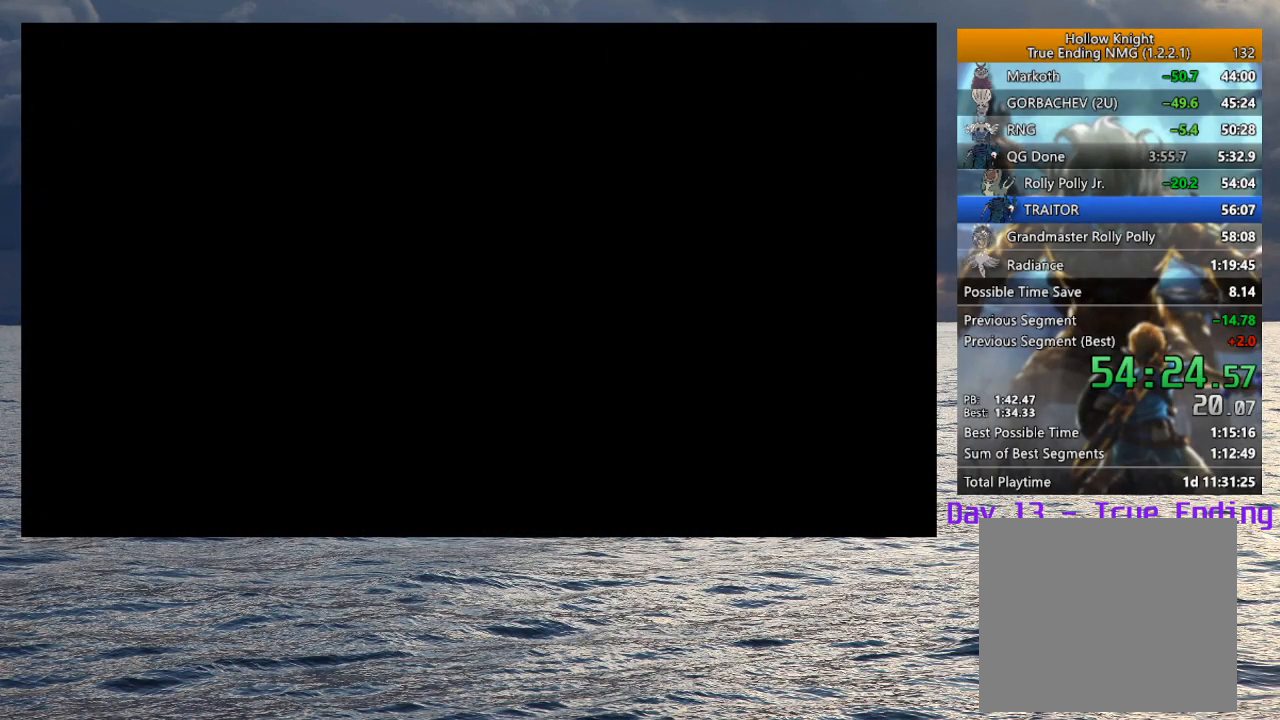
{"buttons": [], "left_stick": "down-right", "right_stick": "center", "events": [[333, "left_stick", "down-right"]]}
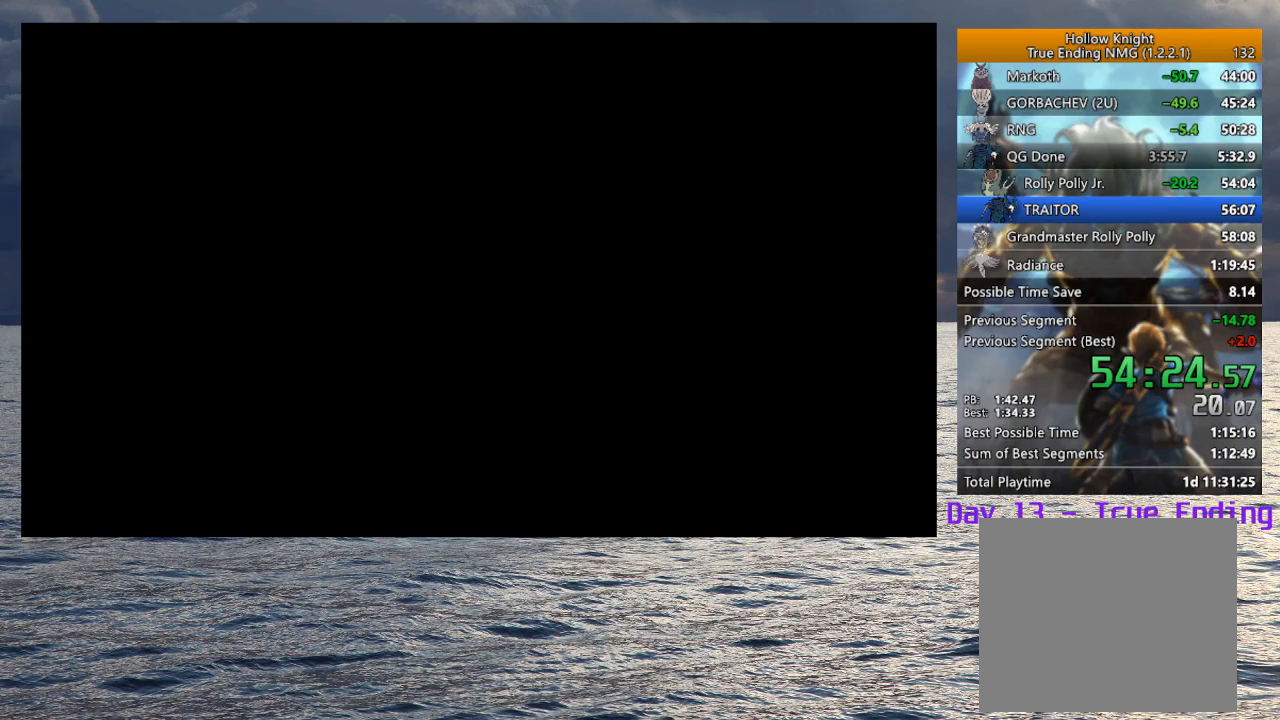
{"buttons": ["R2"], "left_stick": "down-right", "right_stick": "center", "events": [[500, "R2", "down"]]}
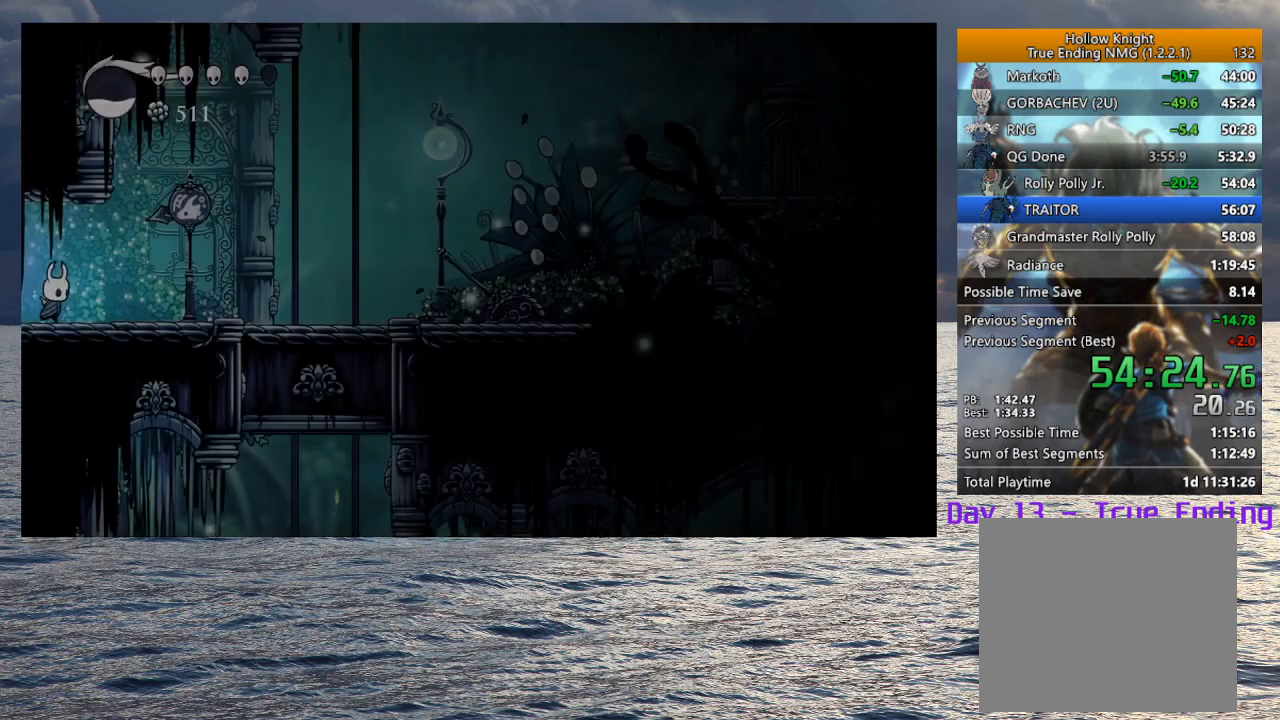
{"buttons": ["R2"], "left_stick": "down-right", "right_stick": "center", "events": [[150, "R2", "up"], [217, "R2", "down"], [333, "R2", "up"], [383, "R2", "down"]]}
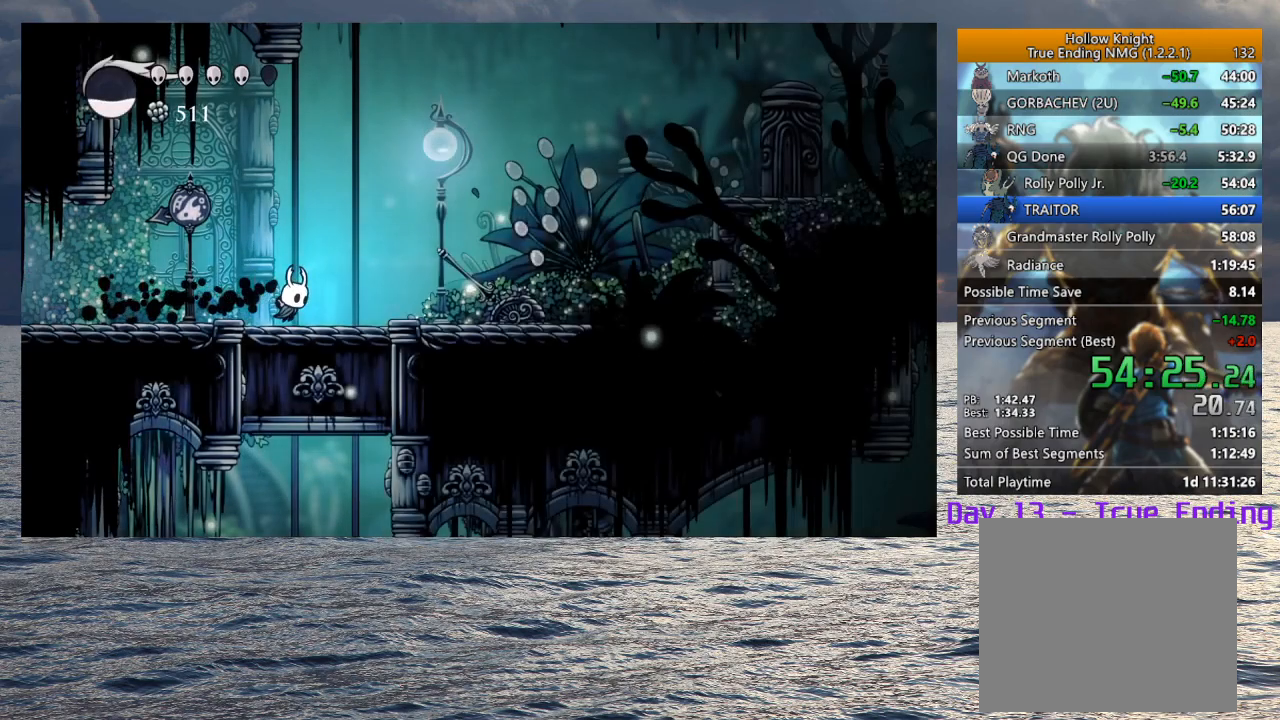
{"buttons": [], "left_stick": "down-right", "right_stick": "center", "events": [[17, "R2", "up"], [83, "R2", "down"], [183, "R2", "up"], [250, "R2", "down"], [383, "R2", "up"]]}
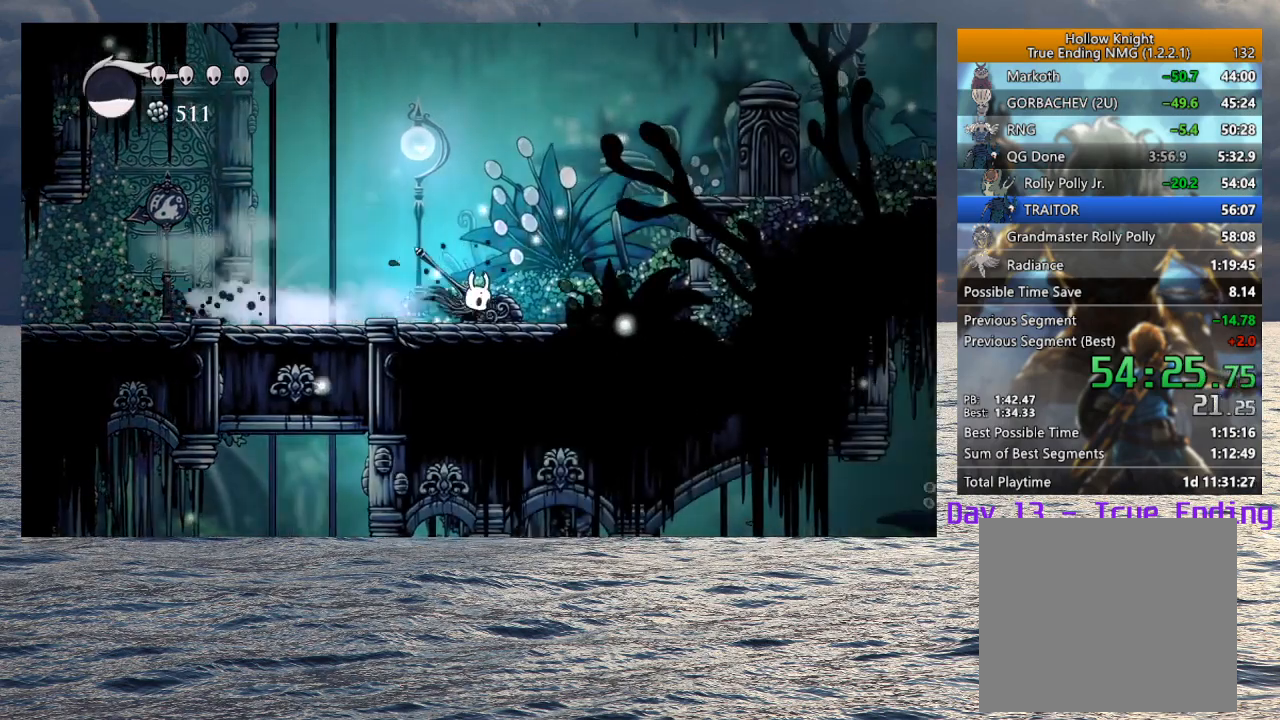
{"buttons": ["CROSS", "R2"], "left_stick": "down-right", "right_stick": "center", "events": [[100, "CROSS", "down"], [433, "R2", "down"]]}
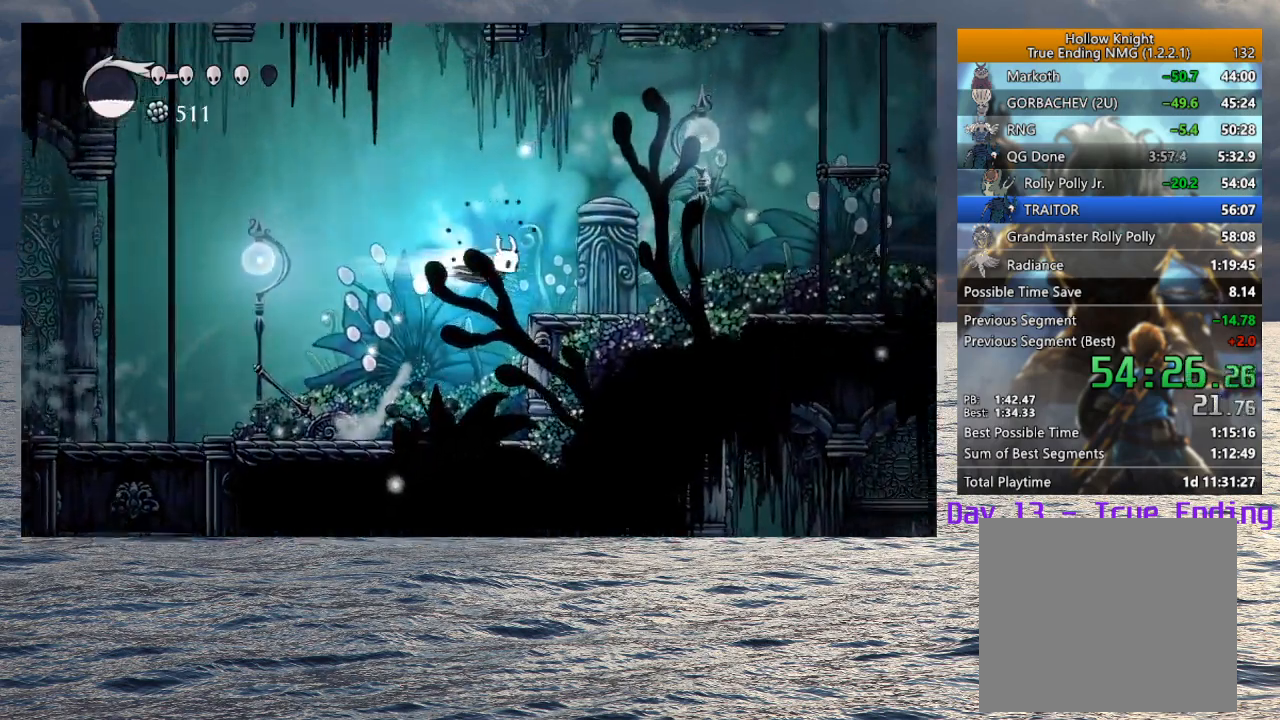
{"buttons": ["CROSS"], "left_stick": "down-right", "right_stick": "center", "events": [[83, "R2", "up"], [100, "CROSS", "up"], [400, "CROSS", "down"]]}
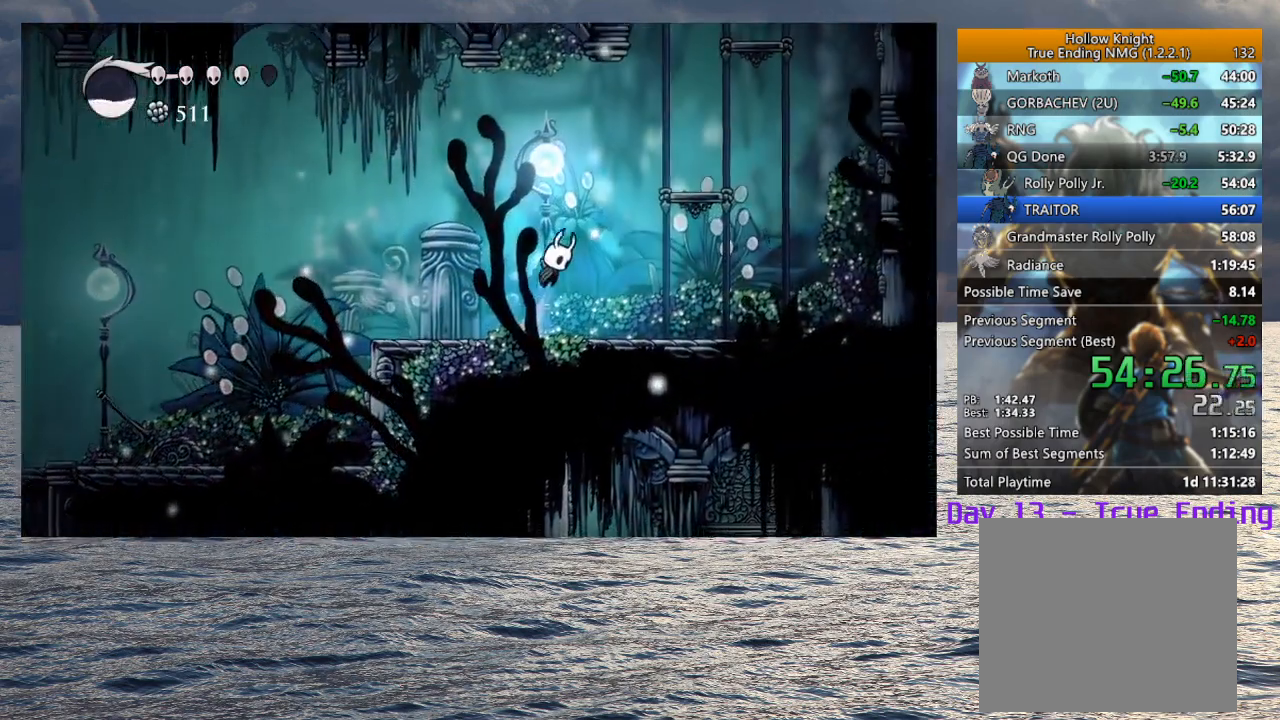
{"buttons": ["CROSS"], "left_stick": "up", "right_stick": "center", "events": [[183, "CROSS", "up"], [233, "CROSS", "down"], [250, "left_stick", "right"], [467, "left_stick", "up"]]}
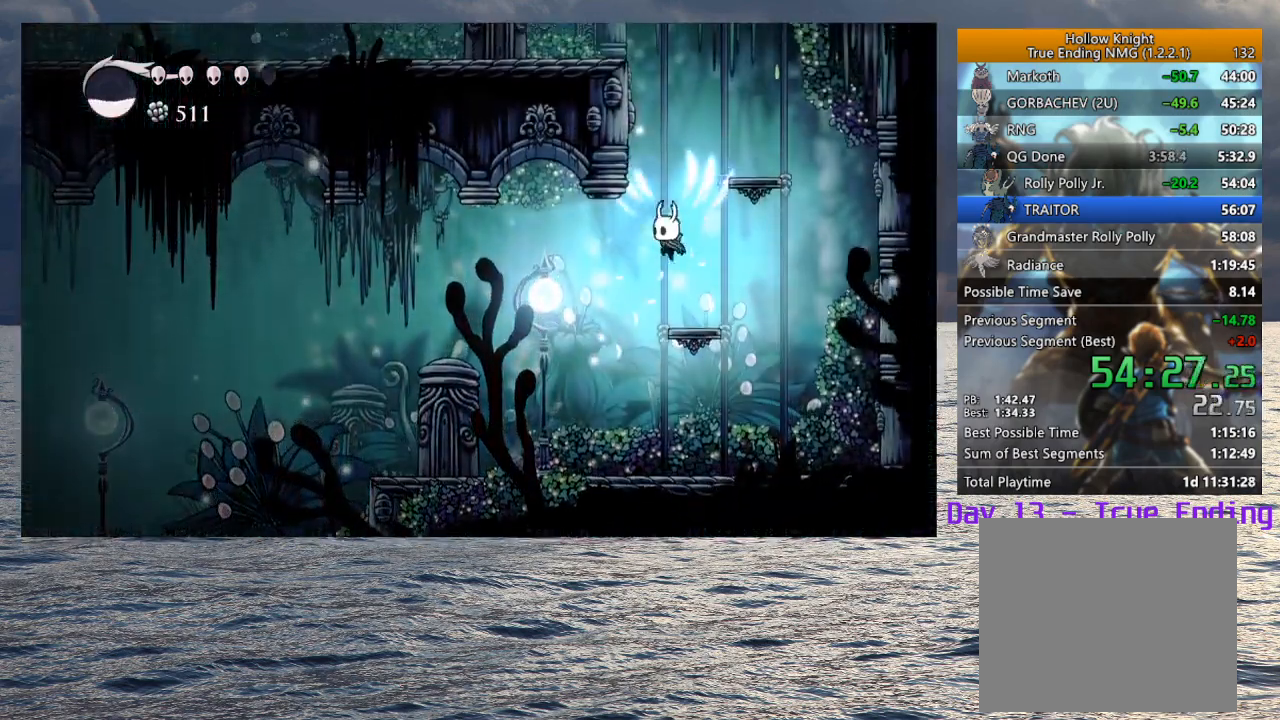
{"buttons": ["CROSS"], "left_stick": "up-left", "right_stick": "center", "events": [[17, "left_stick", "up-left"], [200, "CROSS", "up"], [267, "CROSS", "down"]]}
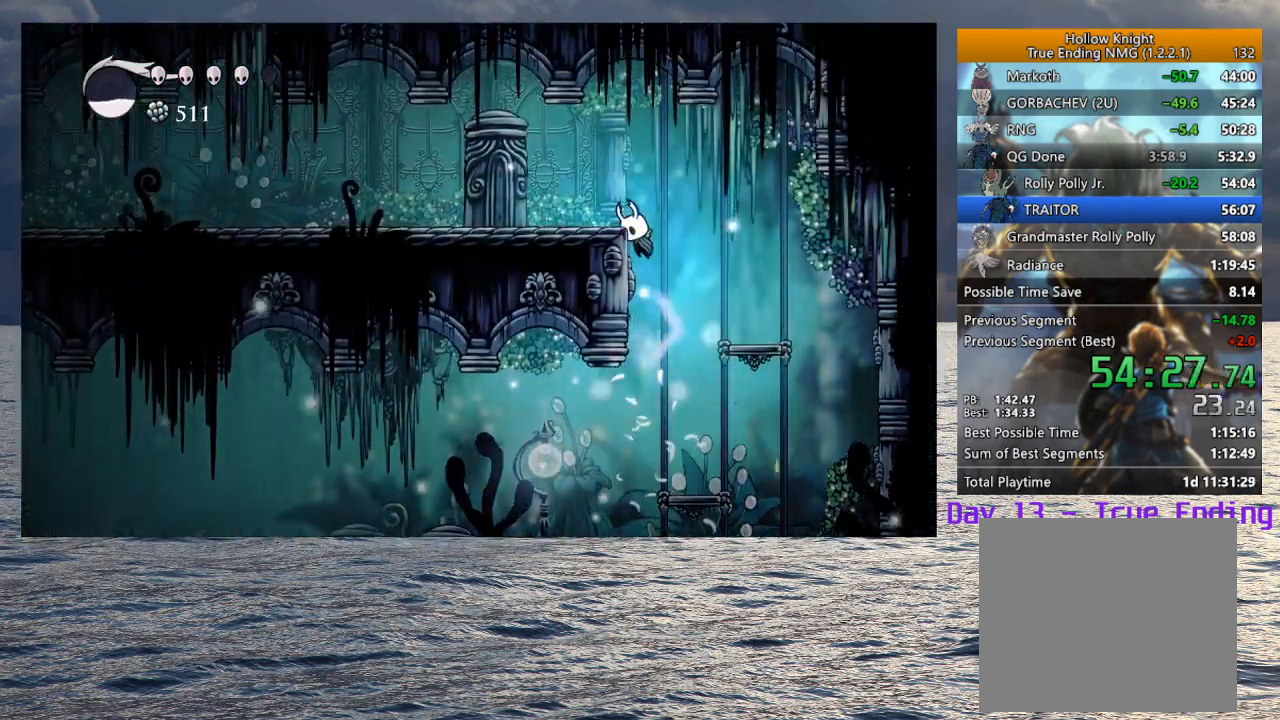
{"buttons": ["R2"], "left_stick": "up-left", "right_stick": "center", "events": [[50, "CROSS", "up"], [100, "CROSS", "down"], [250, "CROSS", "up"], [383, "R2", "down"]]}
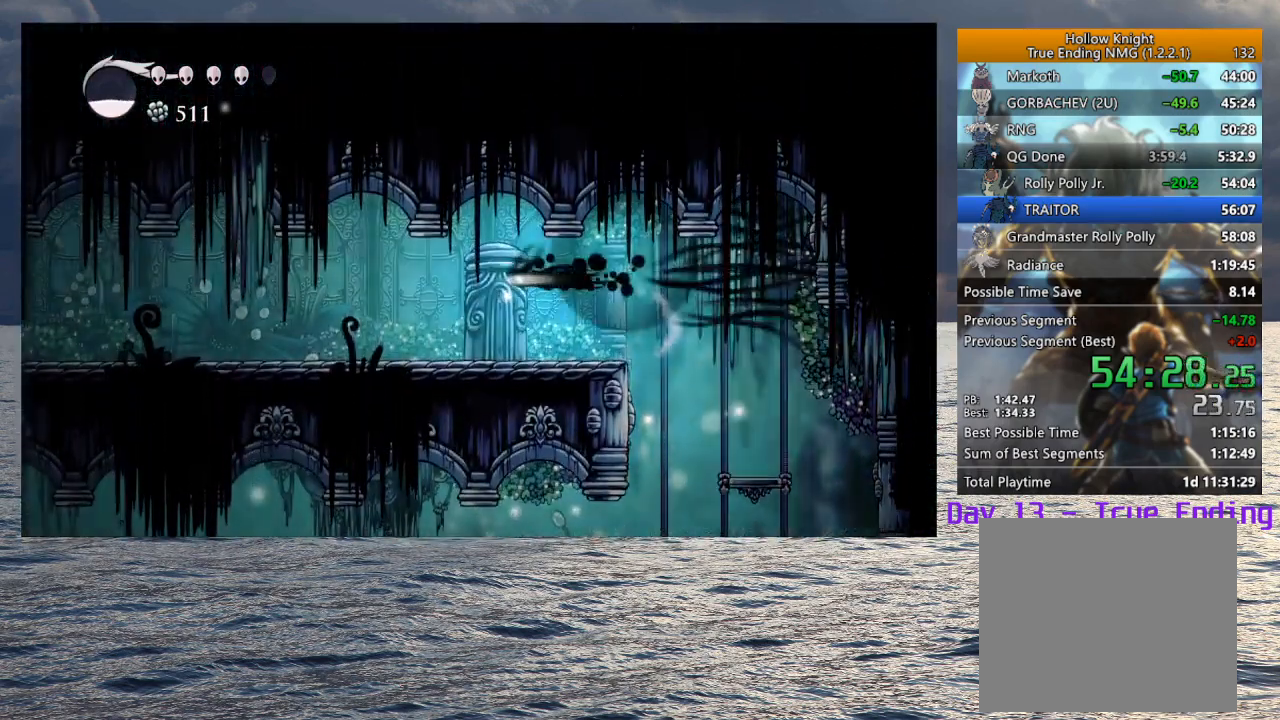
{"buttons": ["L2"], "left_stick": "up-left", "right_stick": "center", "events": [[17, "R2", "up"], [500, "L2", "down"]]}
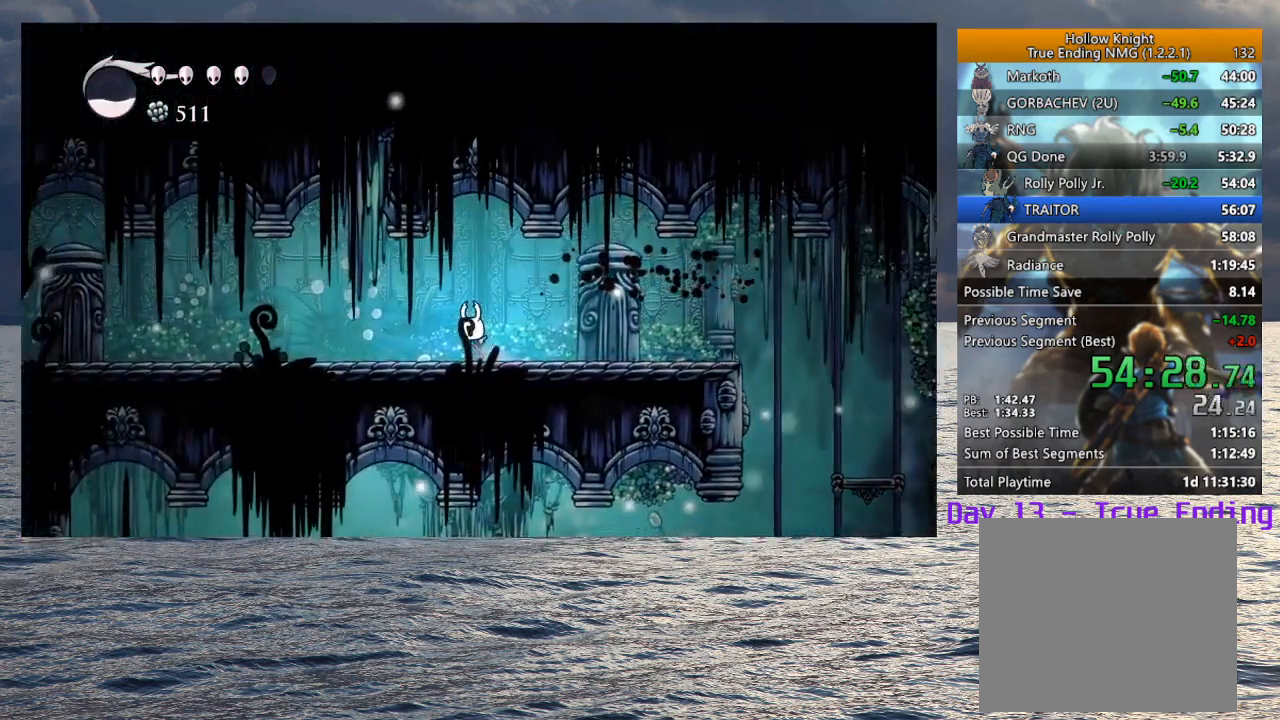
{"buttons": ["L2"], "left_stick": "center", "right_stick": "center", "events": [[217, "left_stick", "center"]]}
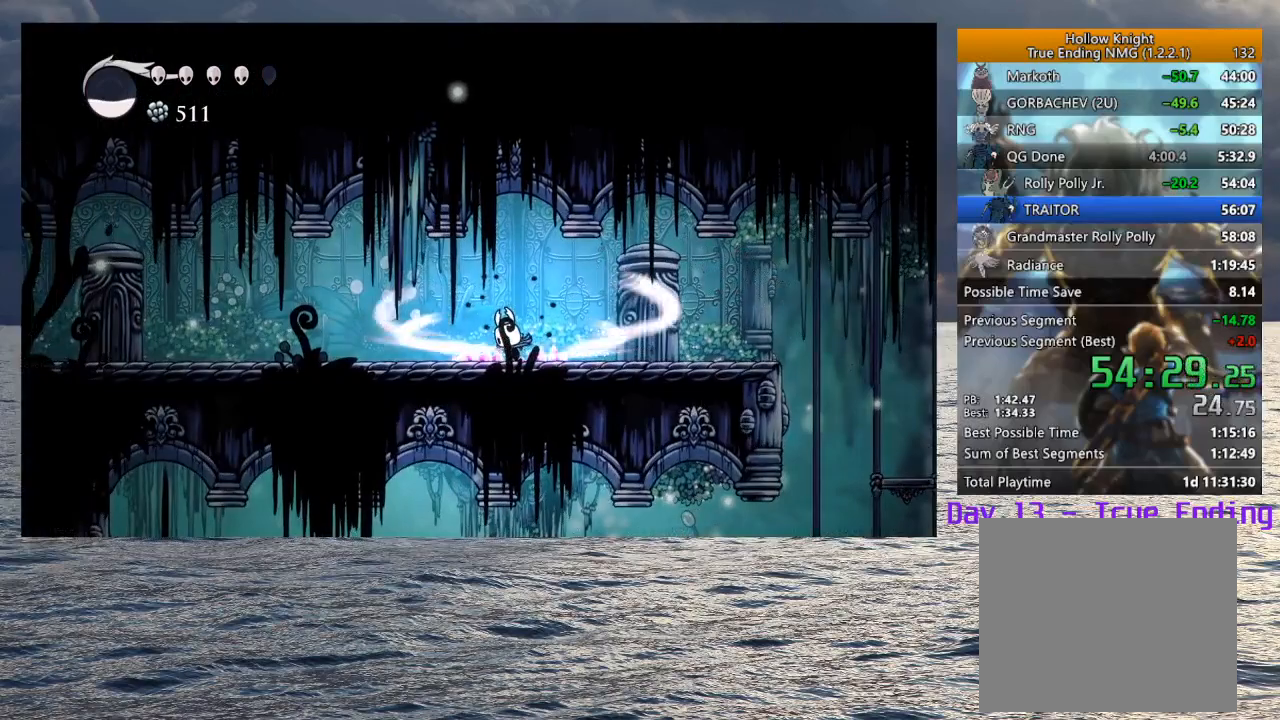
{"buttons": [], "left_stick": "center", "right_stick": "center", "events": [[383, "L2", "up"]]}
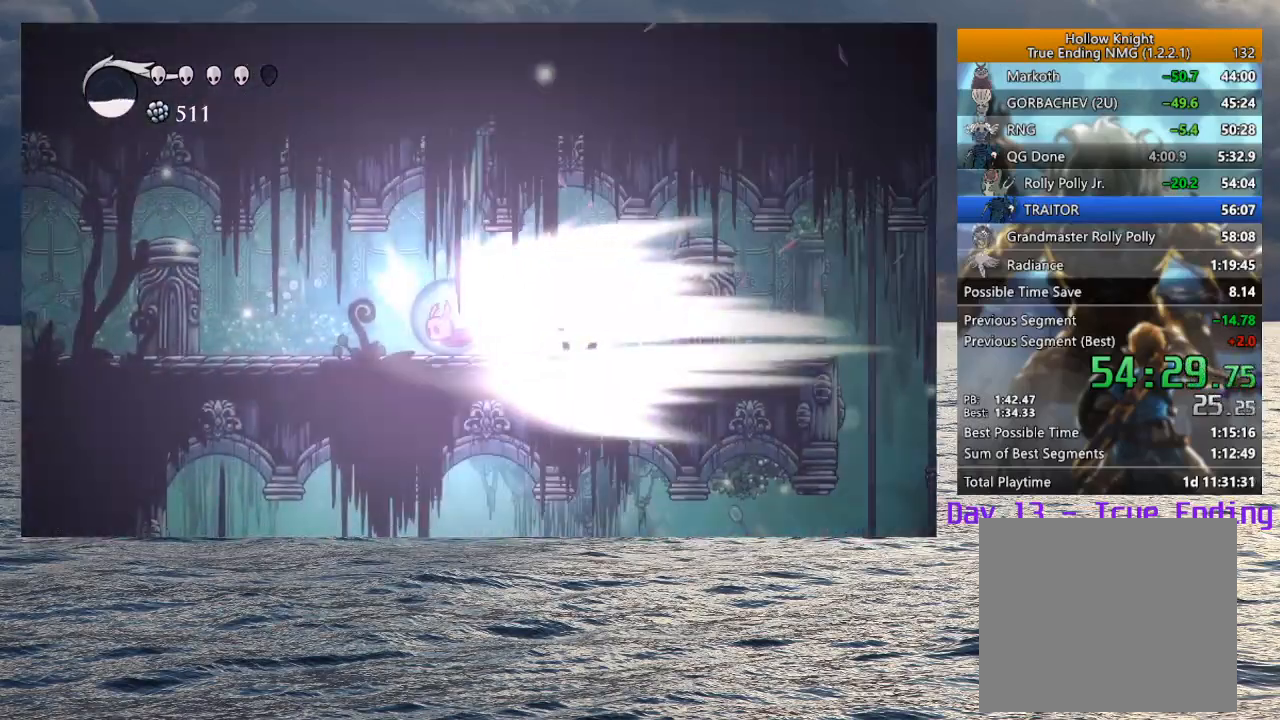
{"buttons": [], "left_stick": "center", "right_stick": "center", "events": []}
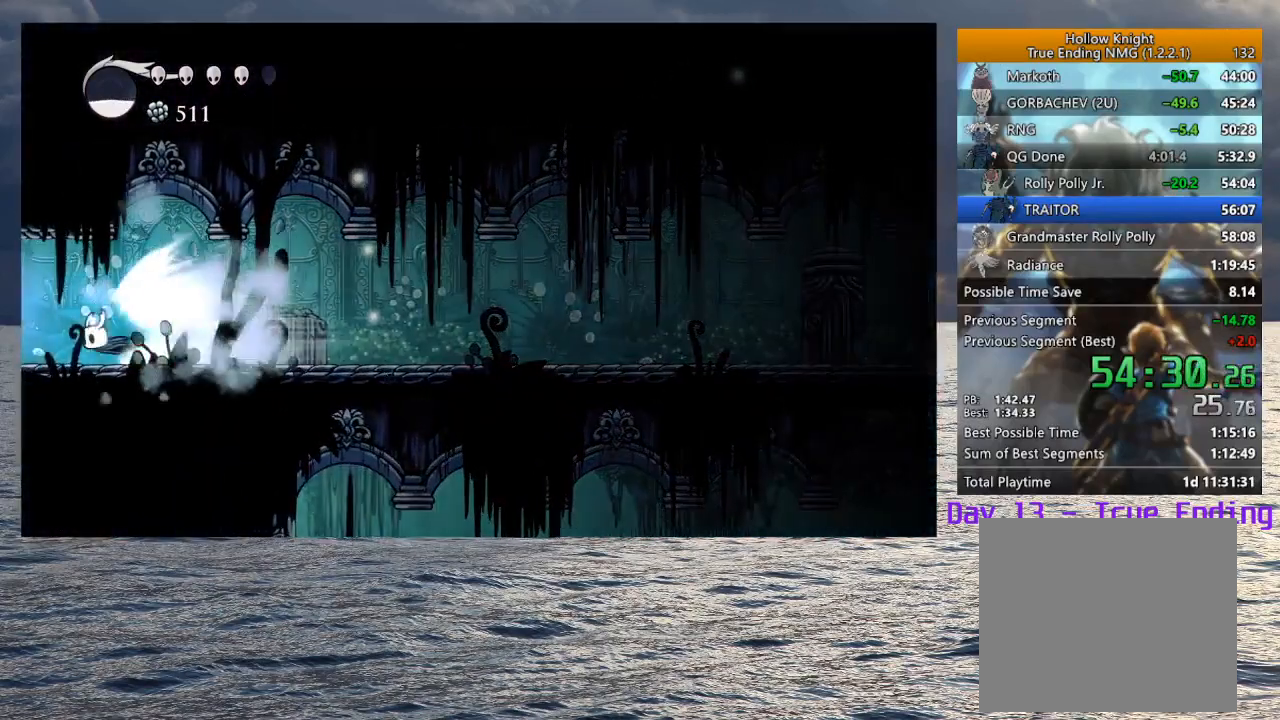
{"buttons": [], "left_stick": "center", "right_stick": "center", "events": []}
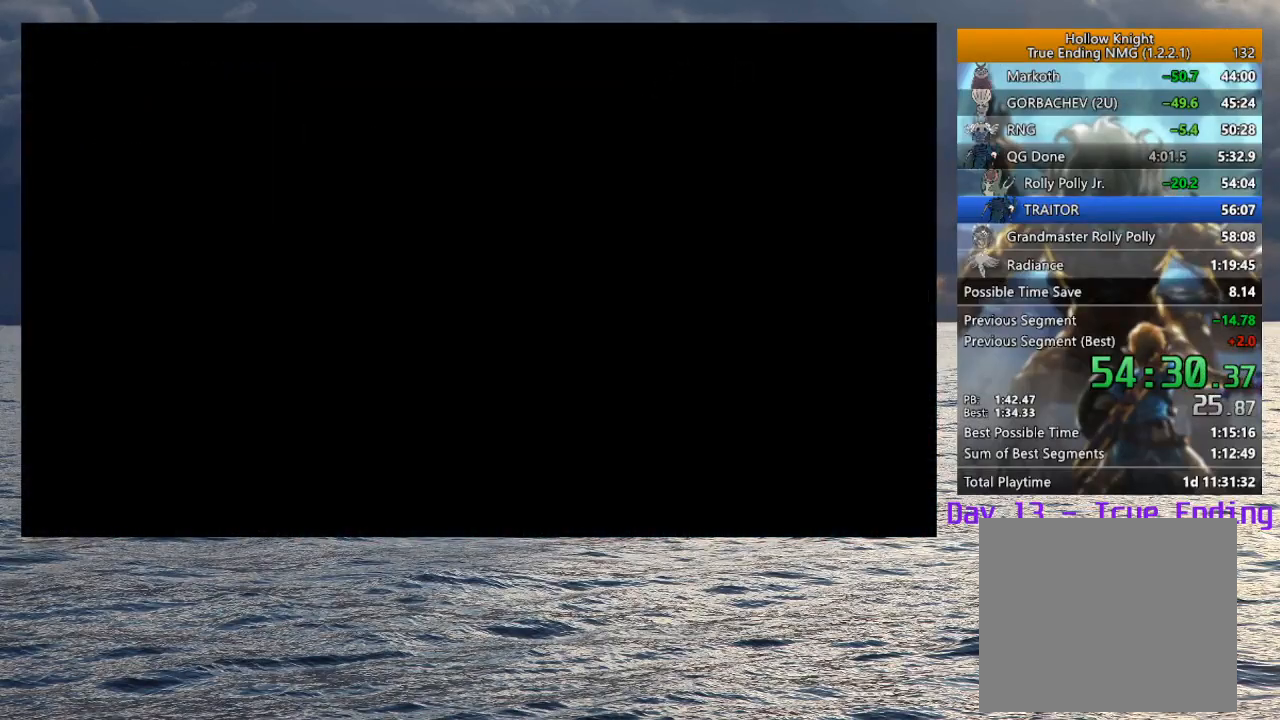
{"buttons": [], "left_stick": "center", "right_stick": "center", "events": []}
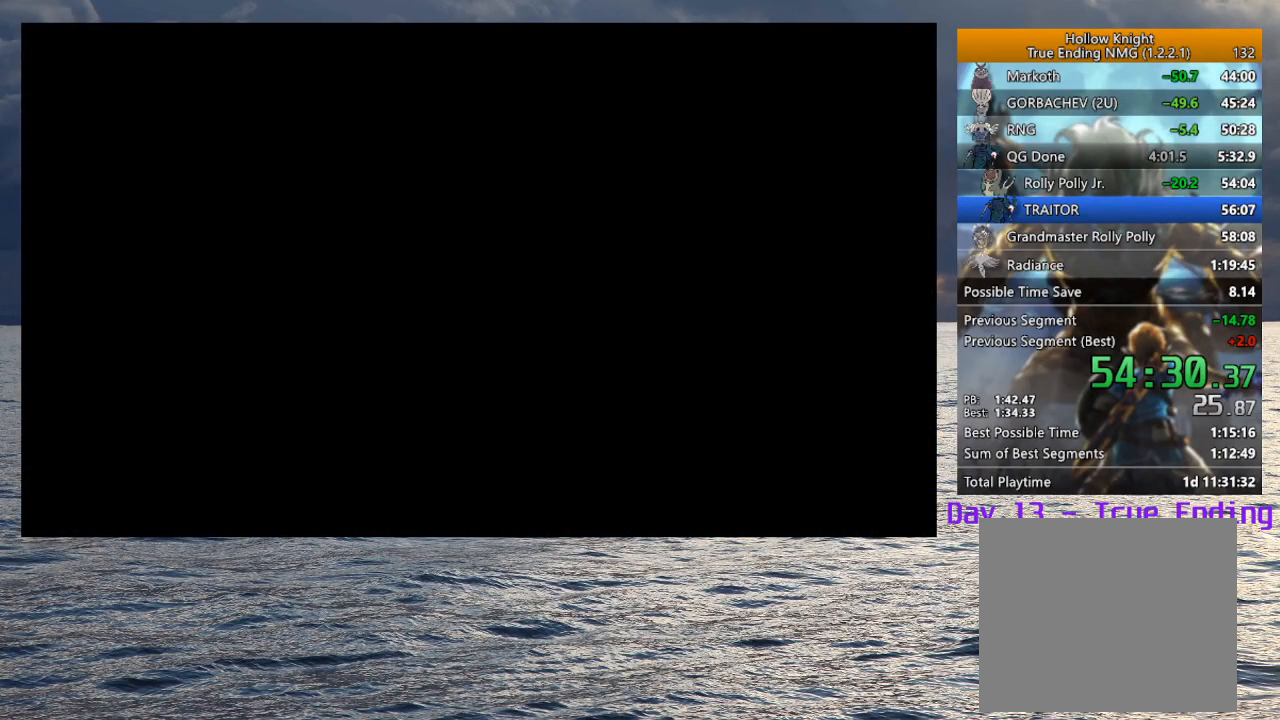
{"buttons": [], "left_stick": "center", "right_stick": "center", "events": []}
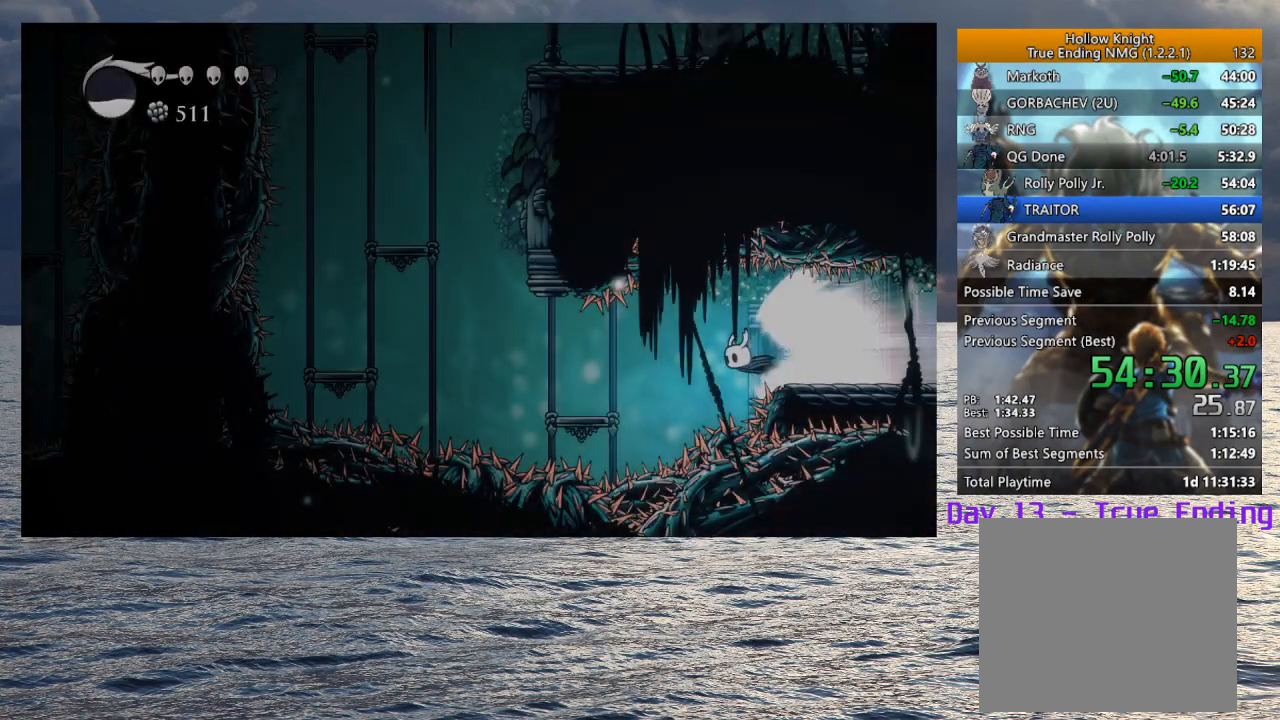
{"buttons": [], "left_stick": "center", "right_stick": "center", "events": [[183, "L2", "down"], [350, "L2", "up"]]}
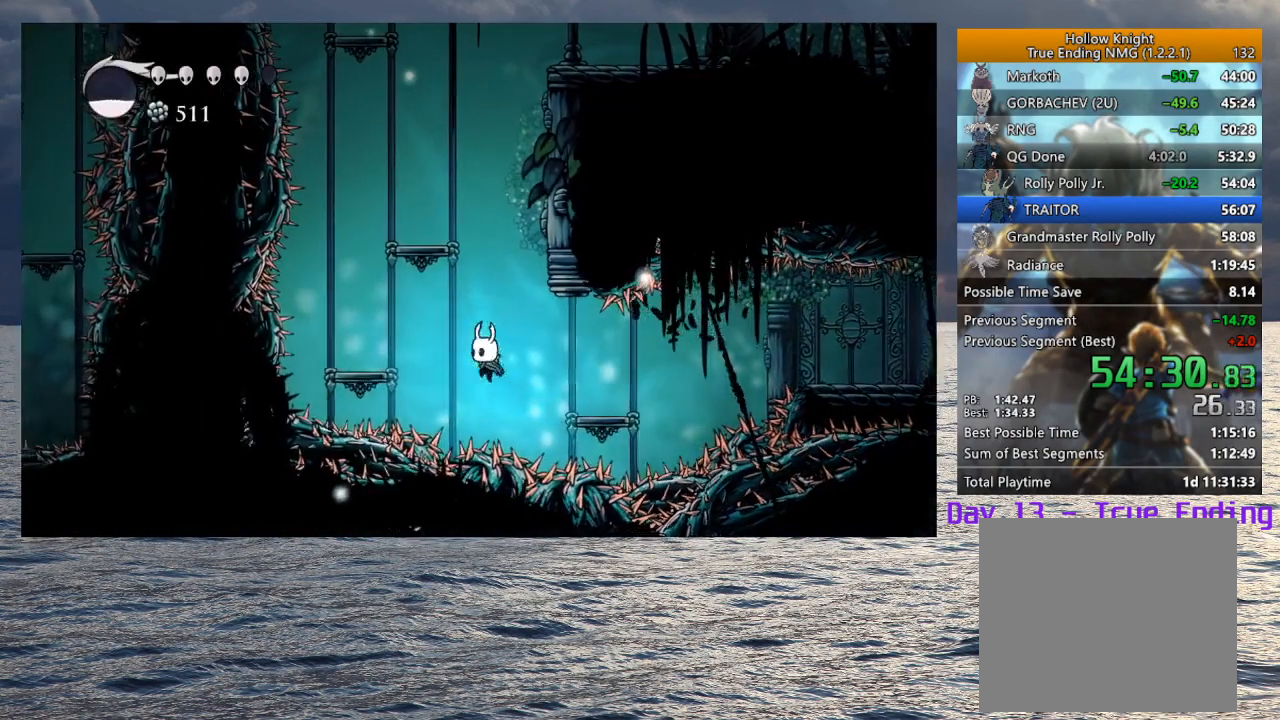
{"buttons": ["CROSS"], "left_stick": "right", "right_stick": "center", "events": [[250, "left_stick", "right"], [267, "CROSS", "down"]]}
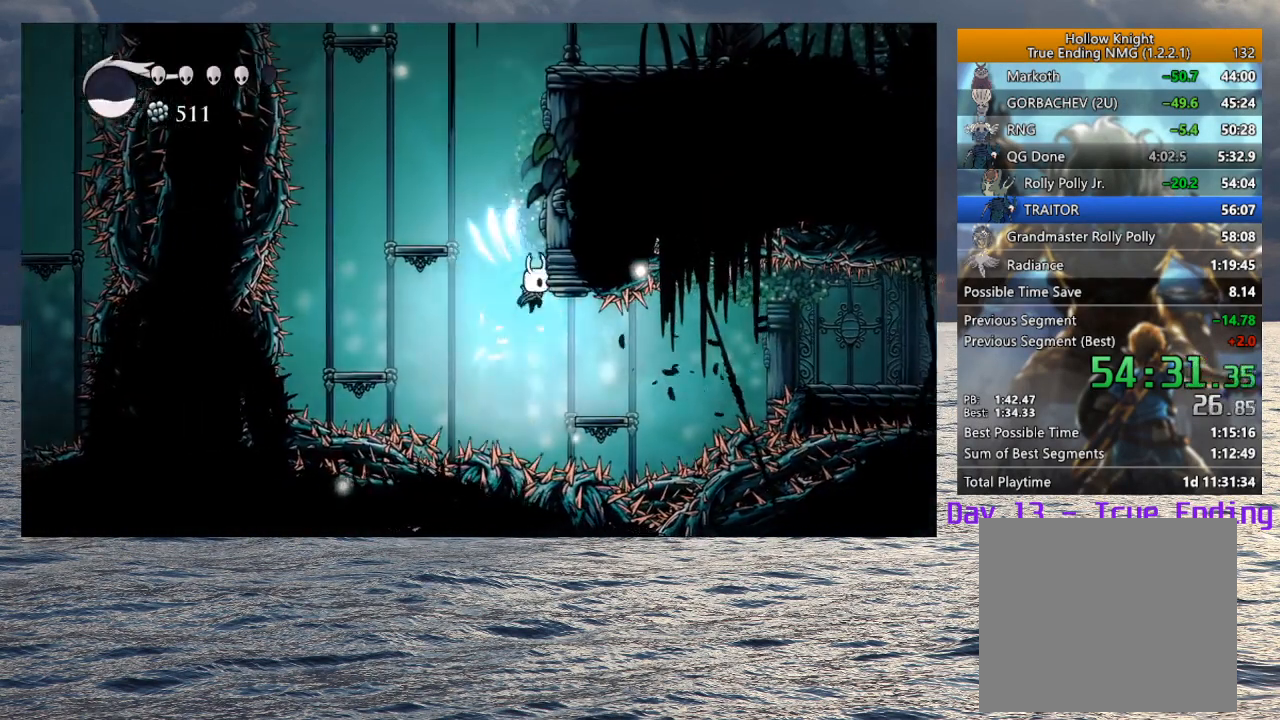
{"buttons": ["CROSS"], "left_stick": "right", "right_stick": "center", "events": [[150, "CROSS", "up"], [200, "CROSS", "down"]]}
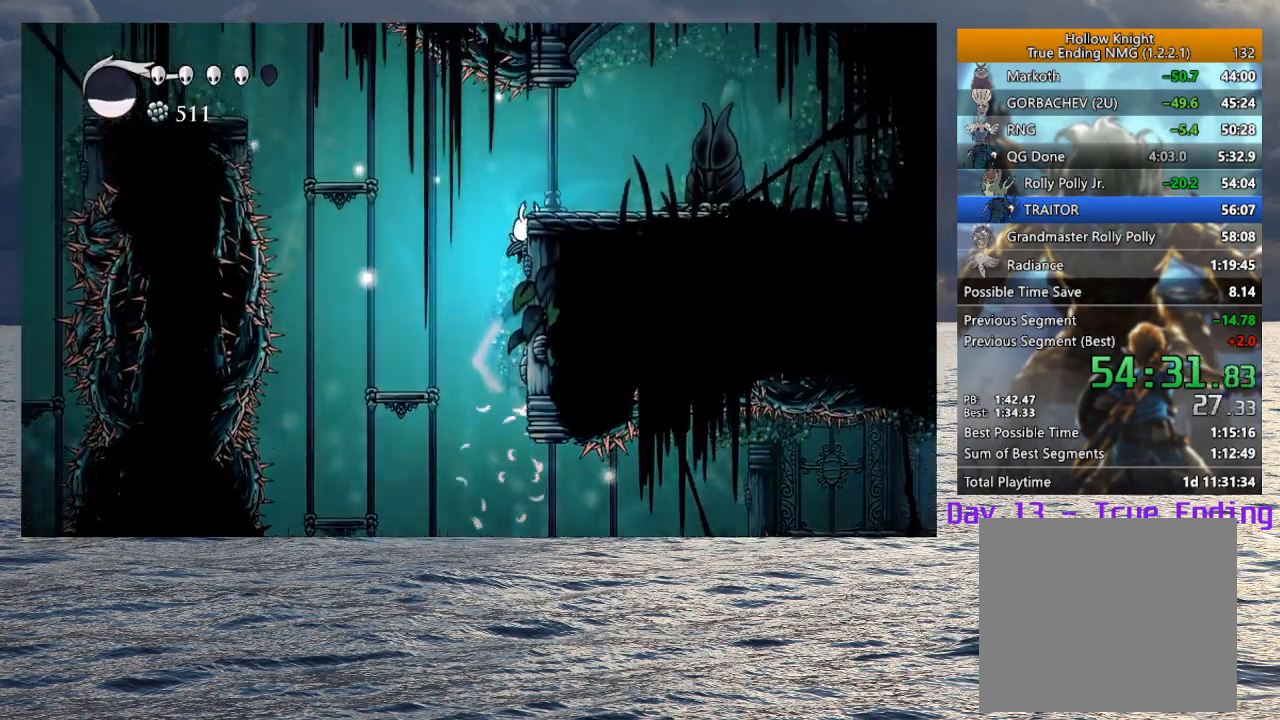
{"buttons": [], "left_stick": "right", "right_stick": "center", "events": [[50, "CROSS", "up"], [100, "CROSS", "down"], [250, "R2", "down"], [350, "CROSS", "up"], [400, "R2", "up"]]}
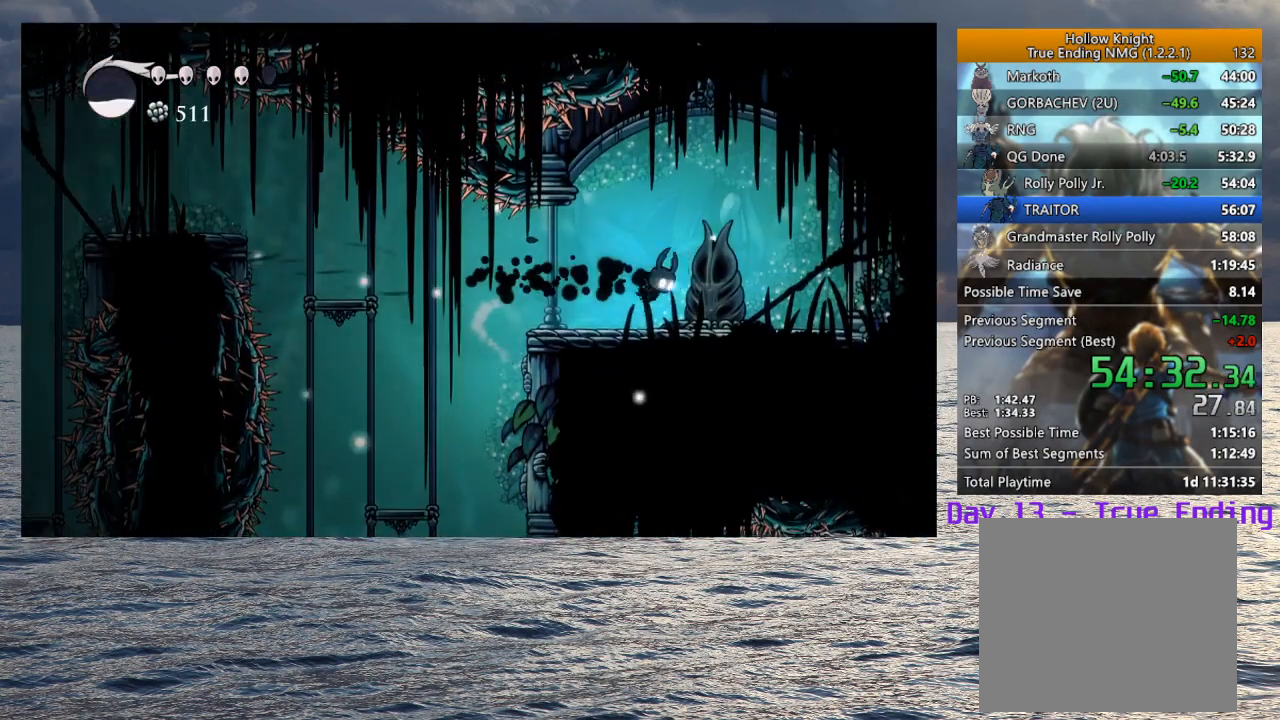
{"buttons": [], "left_stick": "center", "right_stick": "center", "events": [[50, "left_stick", "center"], [117, "SQUARE", "down"], [217, "SQUARE", "up"]]}
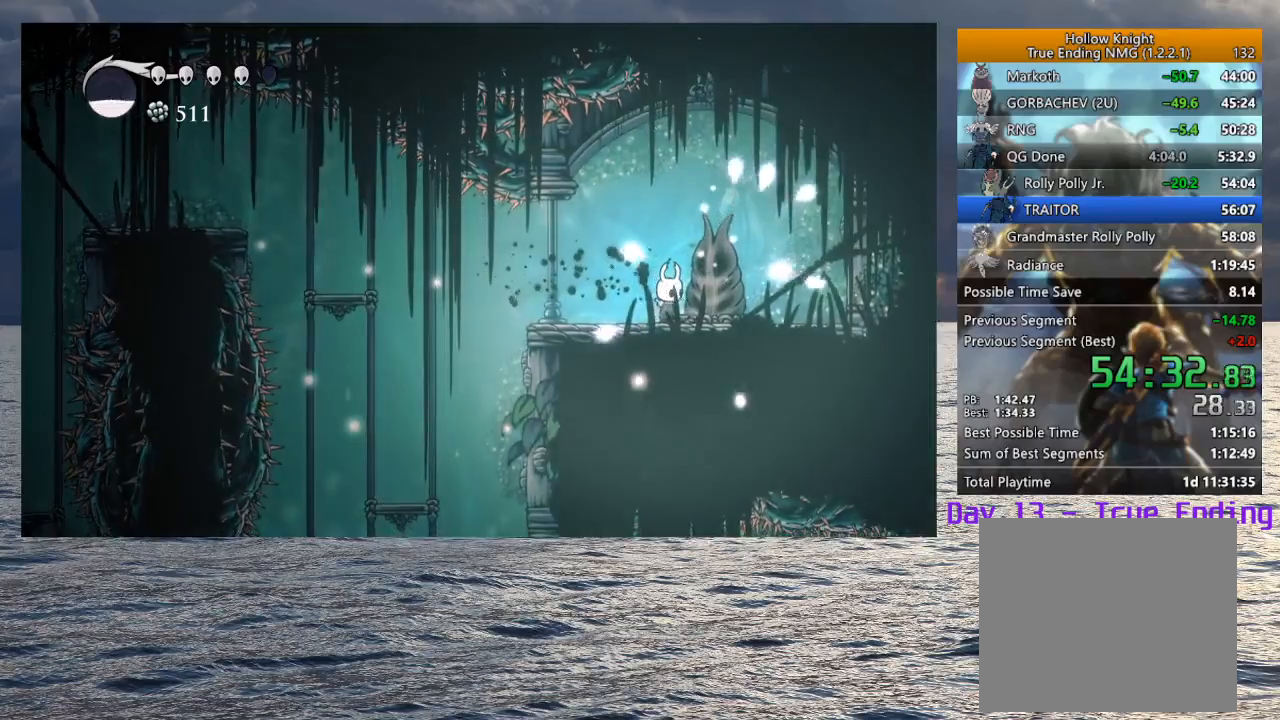
{"buttons": ["SQUARE"], "left_stick": "center", "right_stick": "center", "events": [[17, "SQUARE", "down"], [167, "SQUARE", "up"], [433, "SQUARE", "down"]]}
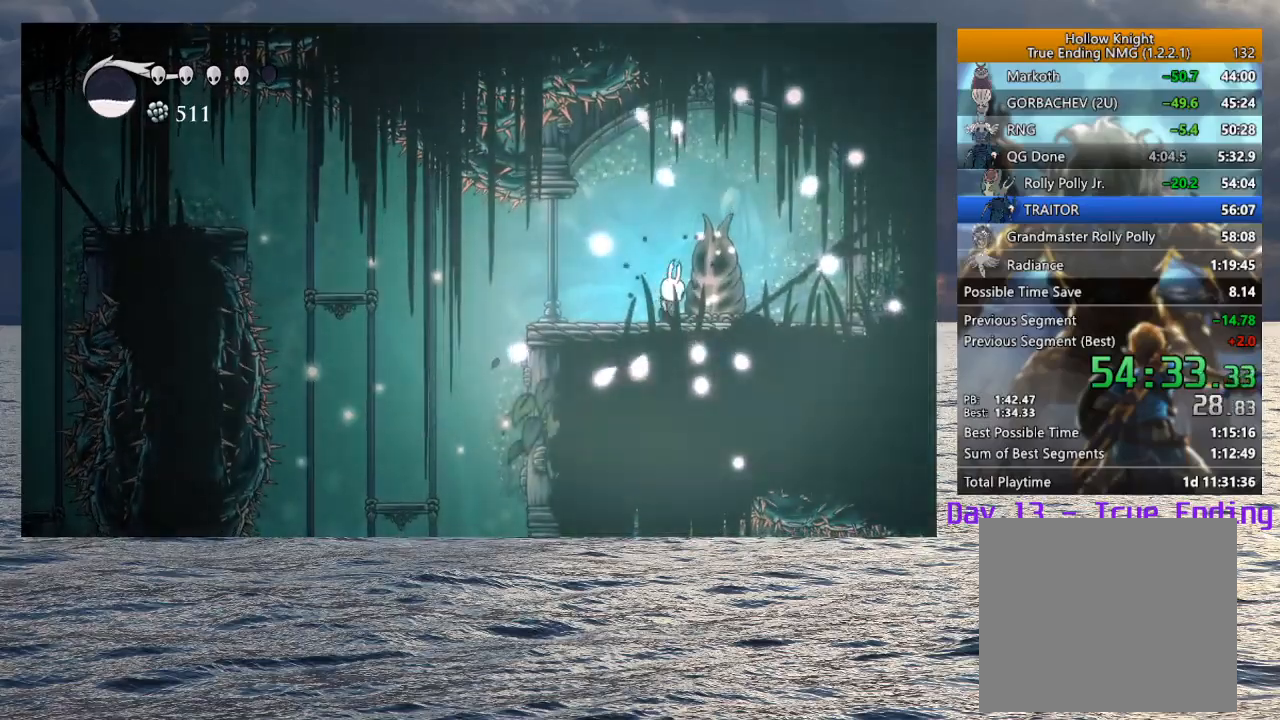
{"buttons": [], "left_stick": "left", "right_stick": "center", "events": [[83, "SQUARE", "up"], [333, "SQUARE", "down"], [500, "SQUARE", "up"], [500, "left_stick", "left"]]}
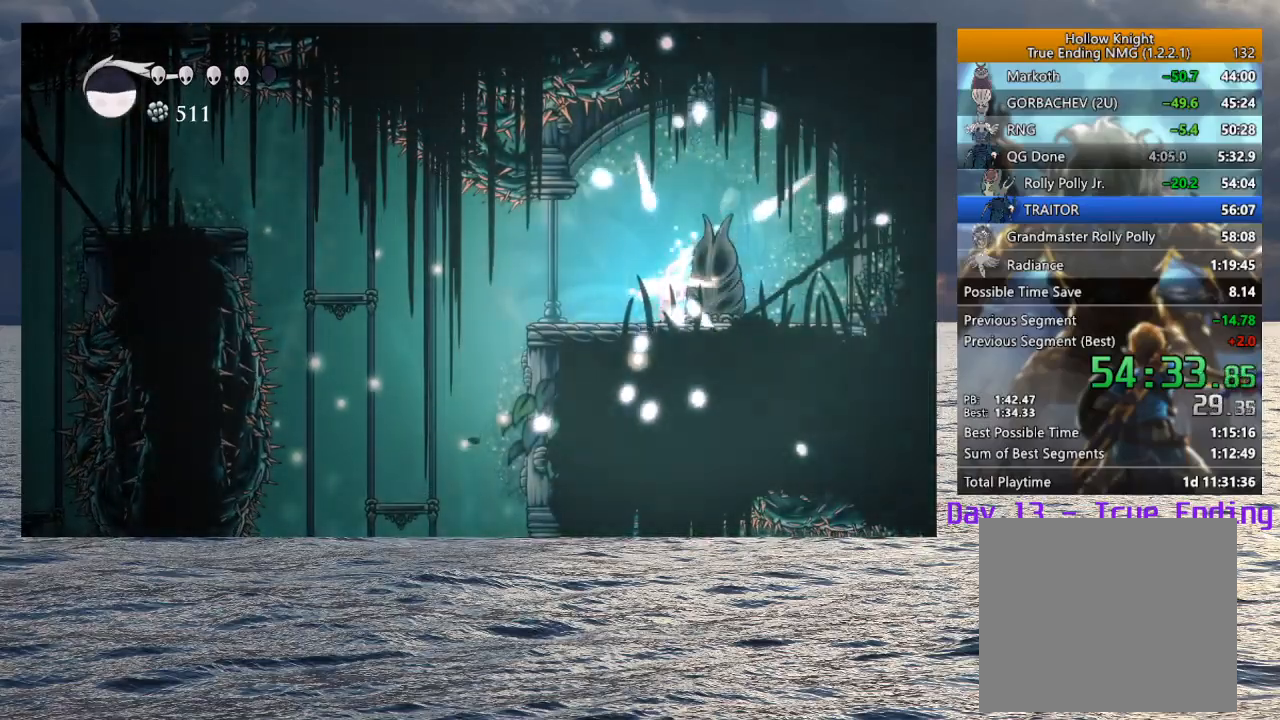
{"buttons": [], "left_stick": "left", "right_stick": "center", "events": []}
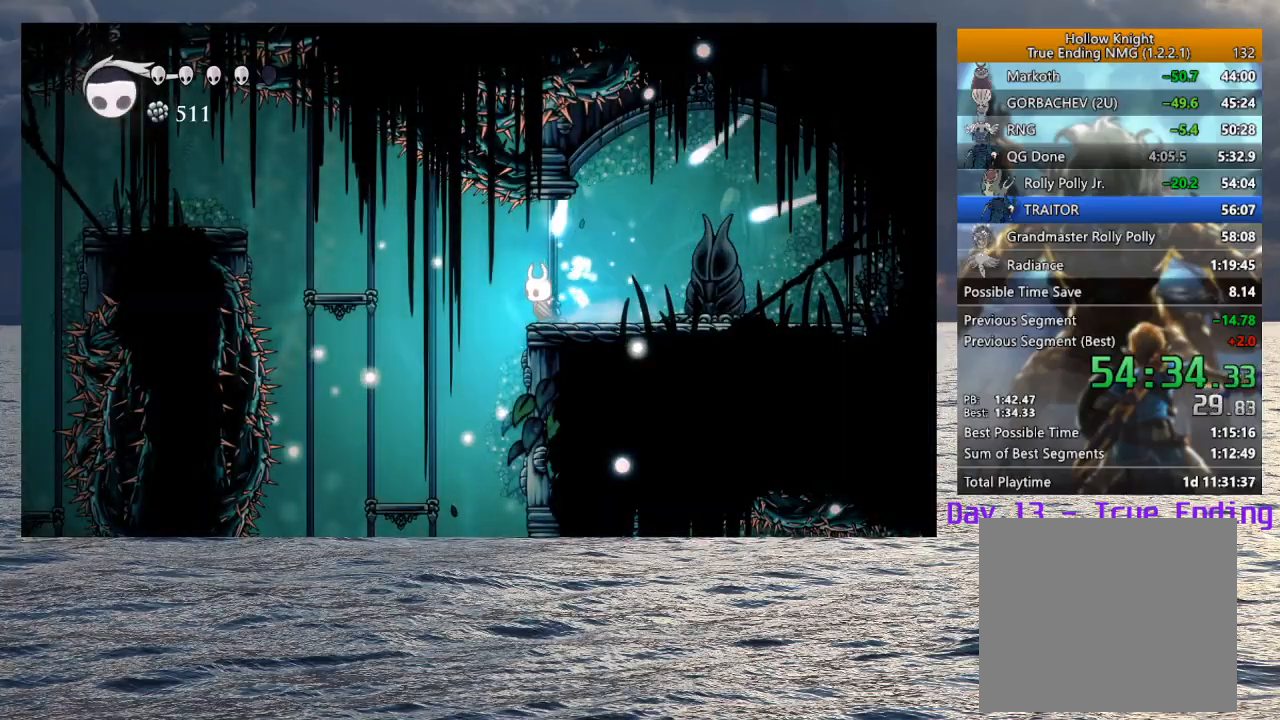
{"buttons": [], "left_stick": "center", "right_stick": "center", "events": [[33, "CROSS", "down"], [133, "CROSS", "up"], [133, "R2", "down"], [267, "R2", "up"], [417, "left_stick", "center"]]}
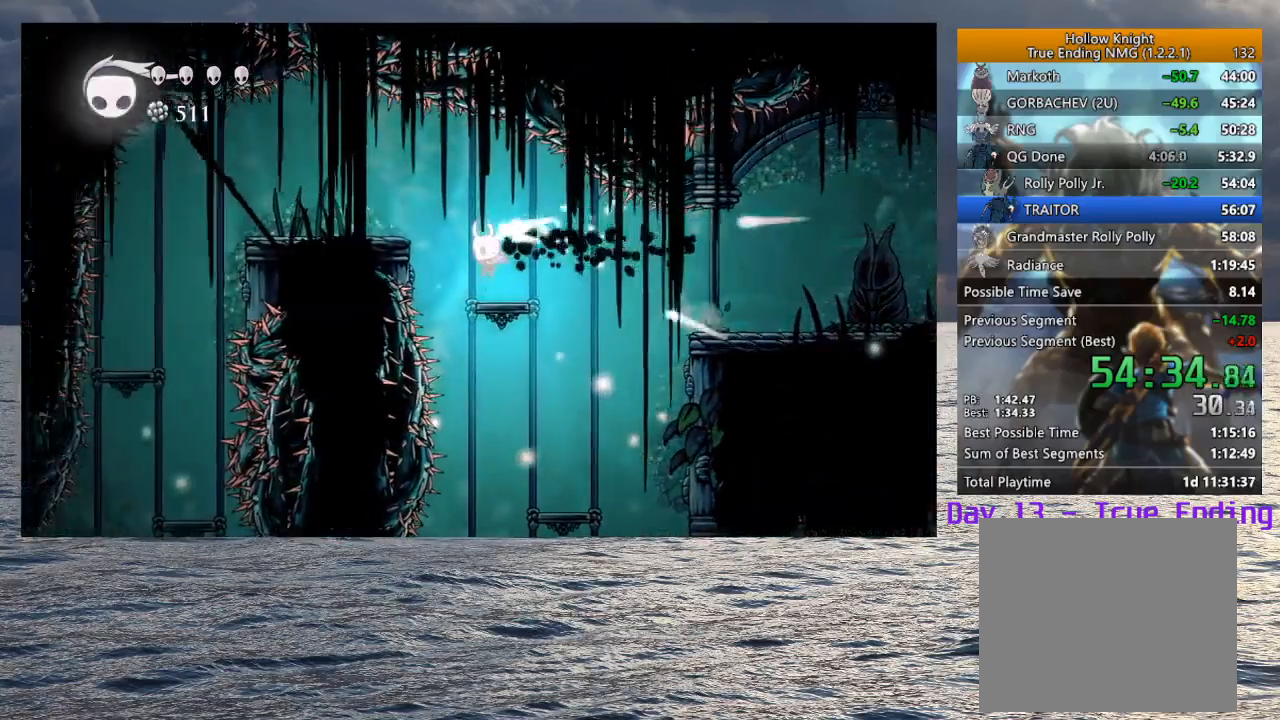
{"buttons": [], "left_stick": "left", "right_stick": "center", "events": [[33, "left_stick", "left"], [117, "CROSS", "down"], [317, "CROSS", "up"]]}